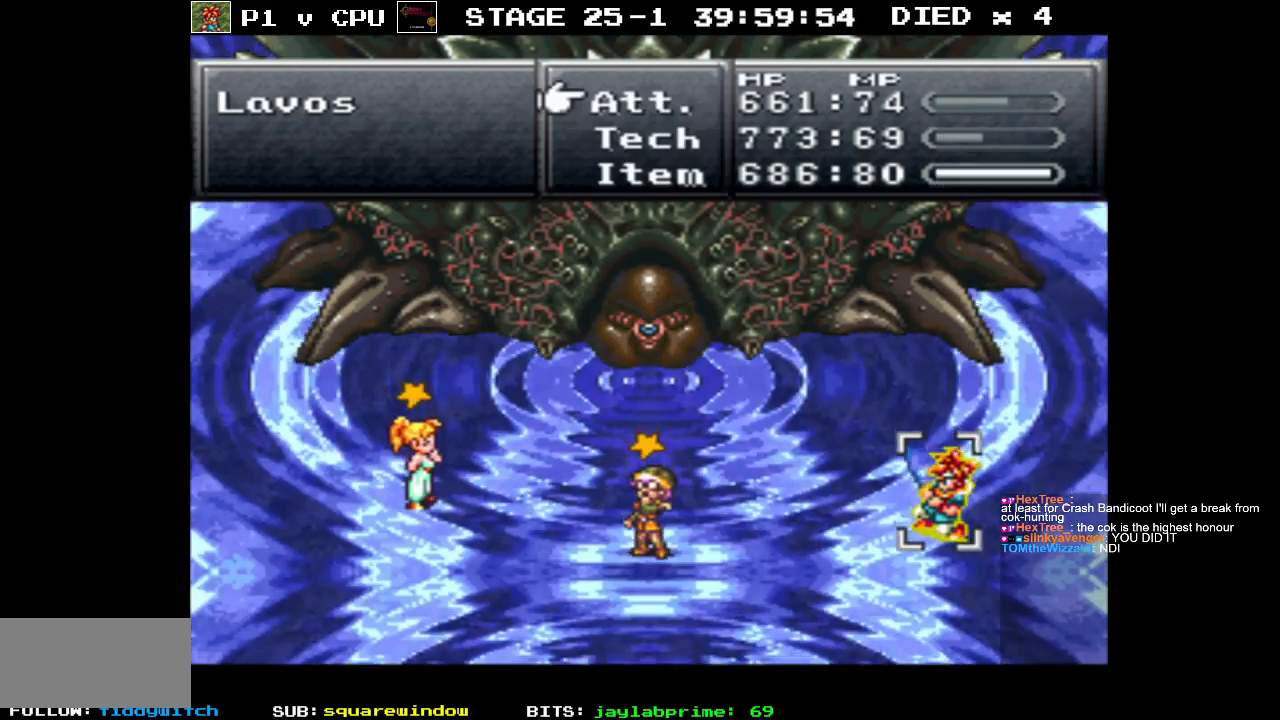
Gameplay with a controller (Nintendo layout); each line is a JSON object with the inputs held at the frame after it. "events" lists button and stick changes between this image and that frame as [ms after this image, input, new state], when the widget could be followed in between. Not read: L3 R3.
{"buttons": ["A"], "events": [[117, "DPAD_DOWN", "down"], [233, "DPAD_DOWN", "up"], [467, "A", "down"]]}
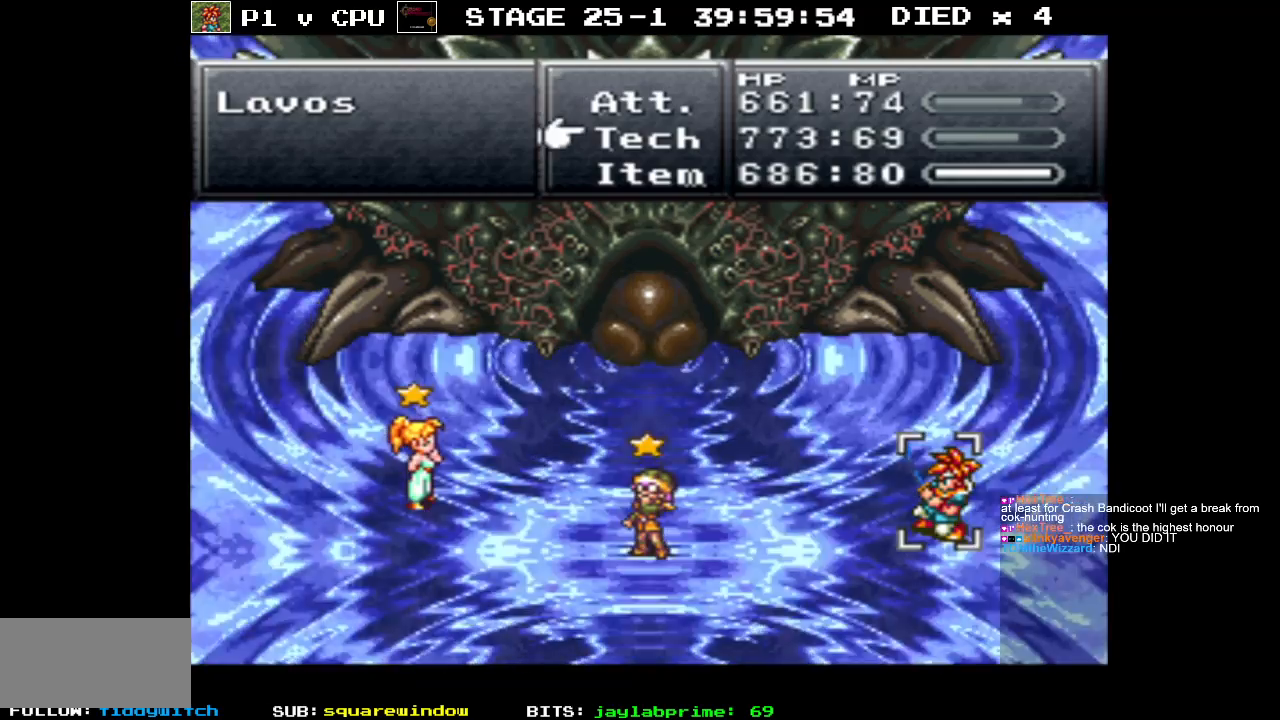
{"buttons": [], "events": [[83, "A", "up"]]}
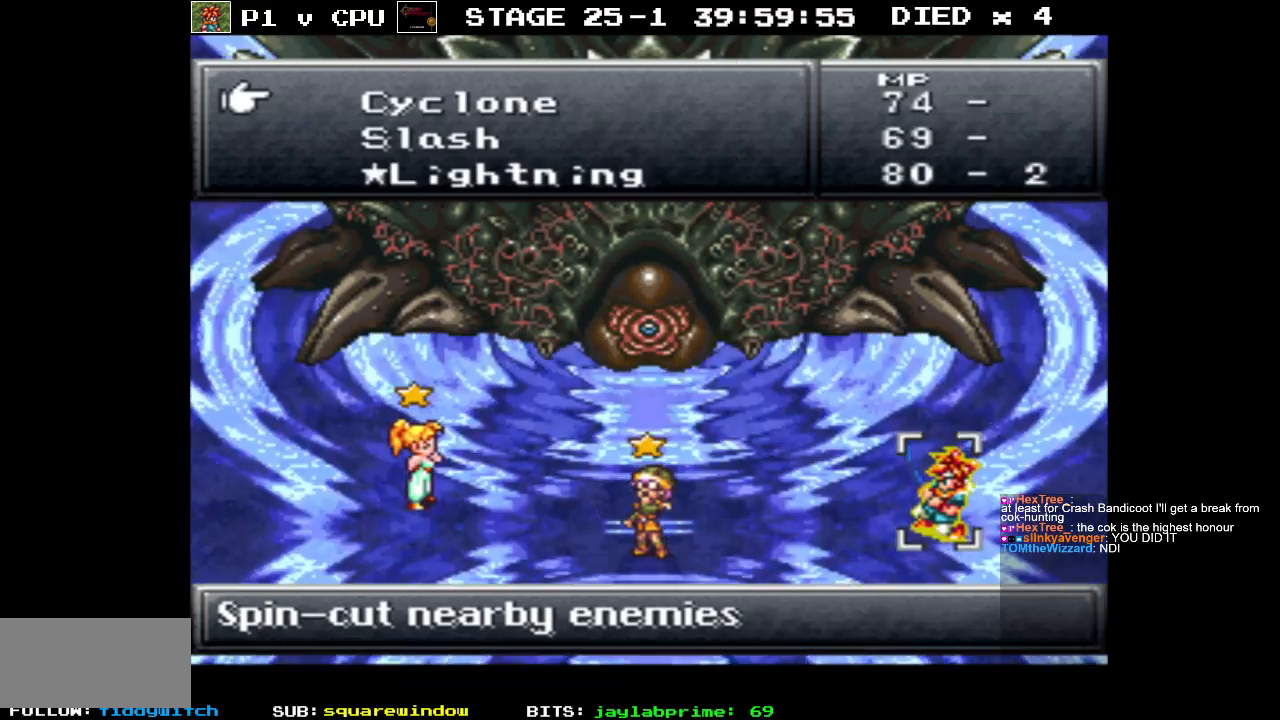
{"buttons": [], "events": []}
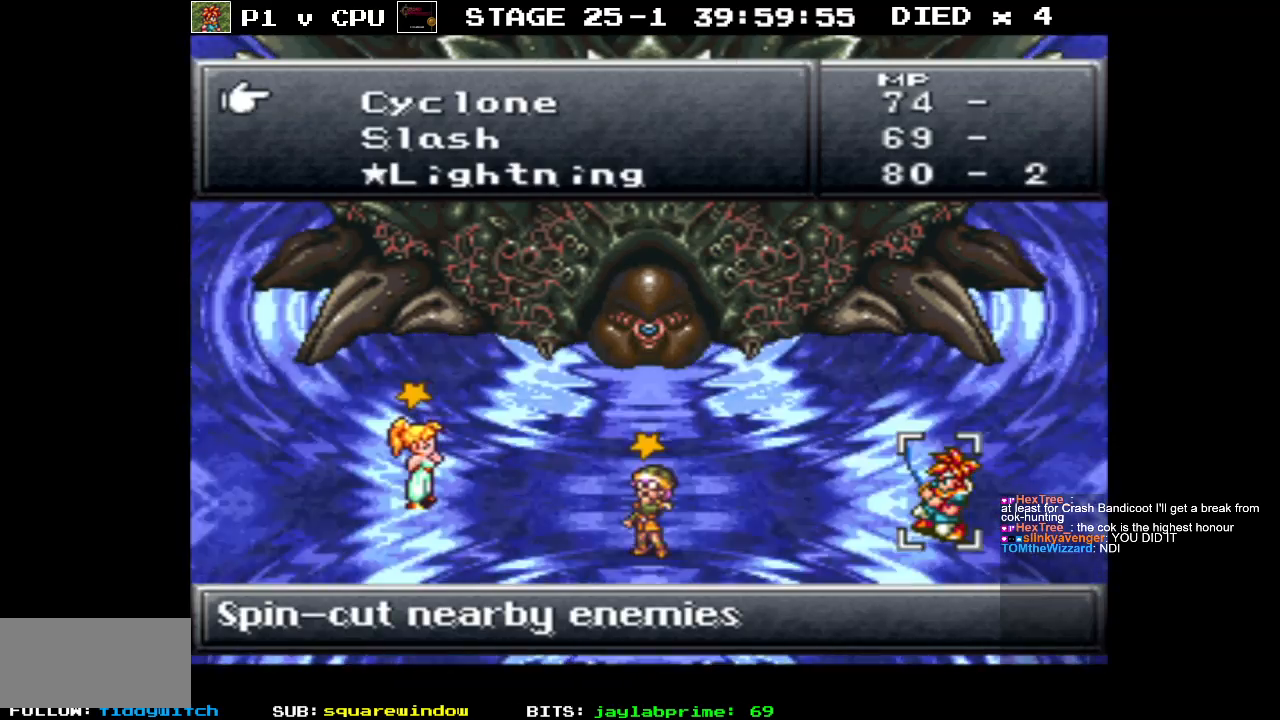
{"buttons": ["DPAD_DOWN"], "events": [[417, "DPAD_DOWN", "down"]]}
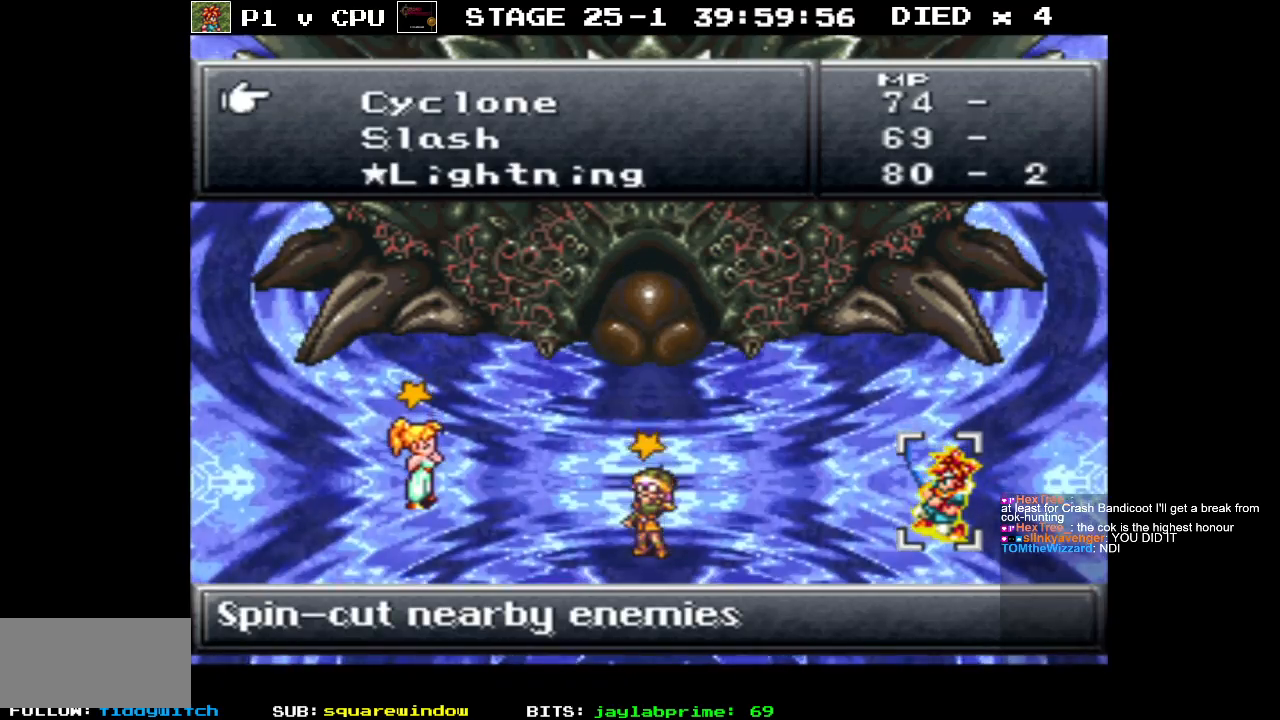
{"buttons": [], "events": [[17, "DPAD_DOWN", "up"], [117, "B", "down"], [217, "B", "up"], [267, "DPAD_DOWN", "down"], [367, "DPAD_DOWN", "up"]]}
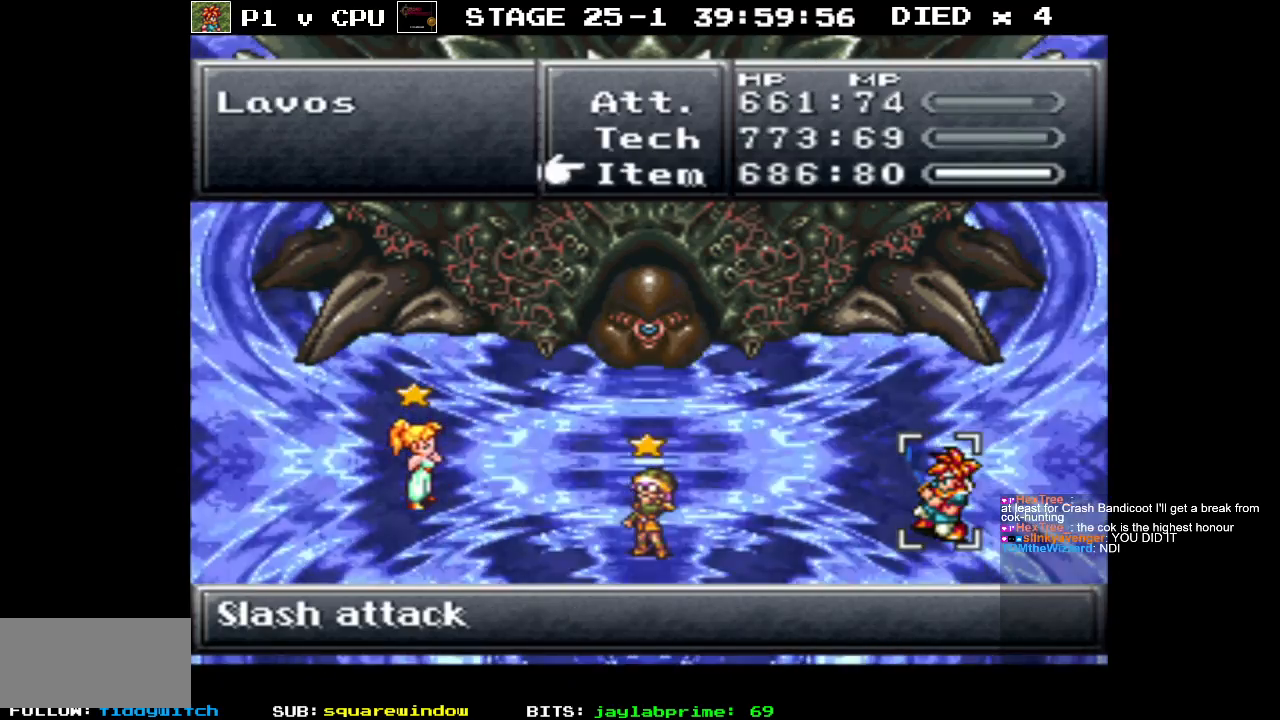
{"buttons": ["DPAD_DOWN"], "events": [[117, "A", "down"], [217, "A", "up"], [283, "DPAD_DOWN", "down"]]}
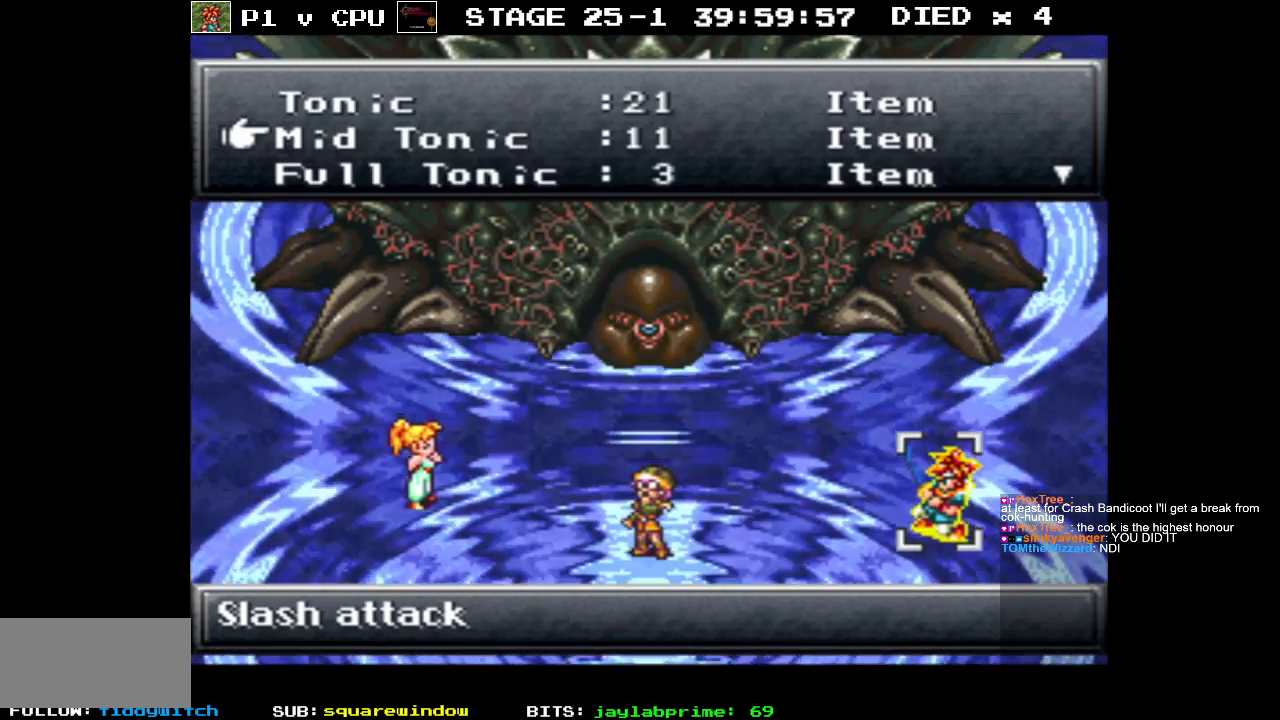
{"buttons": [], "events": [[200, "DPAD_DOWN", "up"]]}
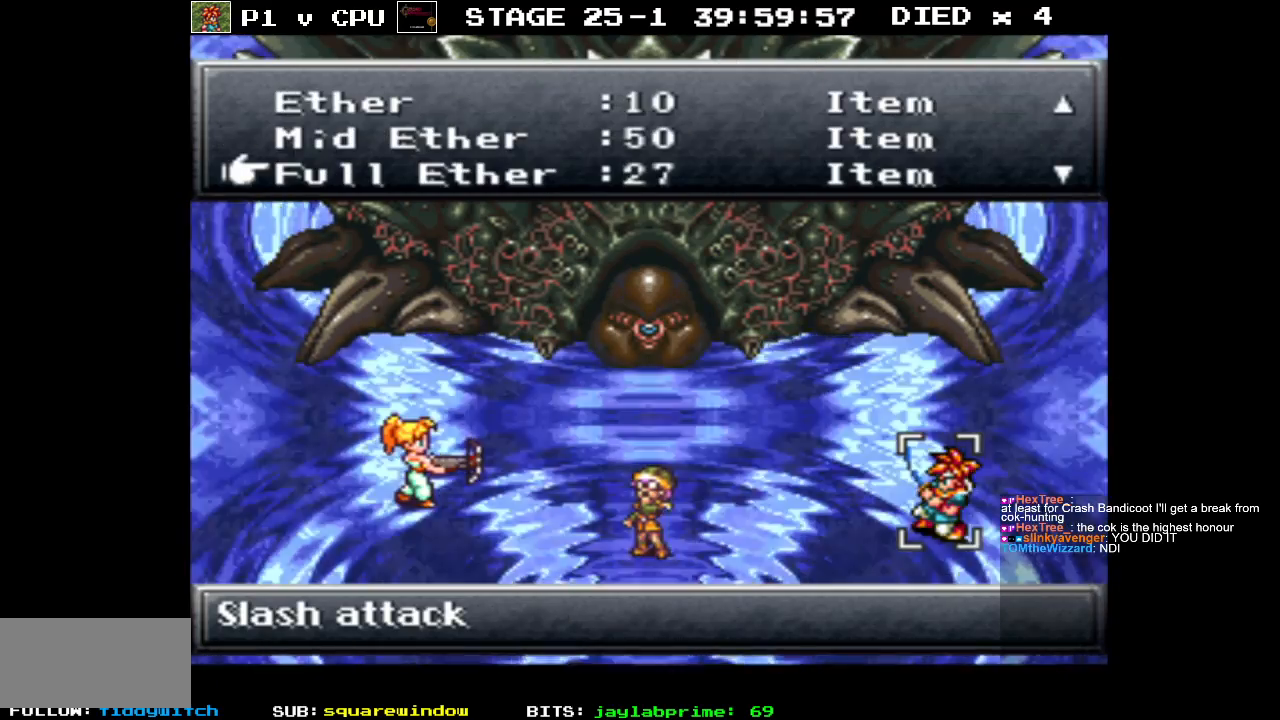
{"buttons": [], "events": [[217, "DPAD_DOWN", "down"], [317, "DPAD_DOWN", "up"]]}
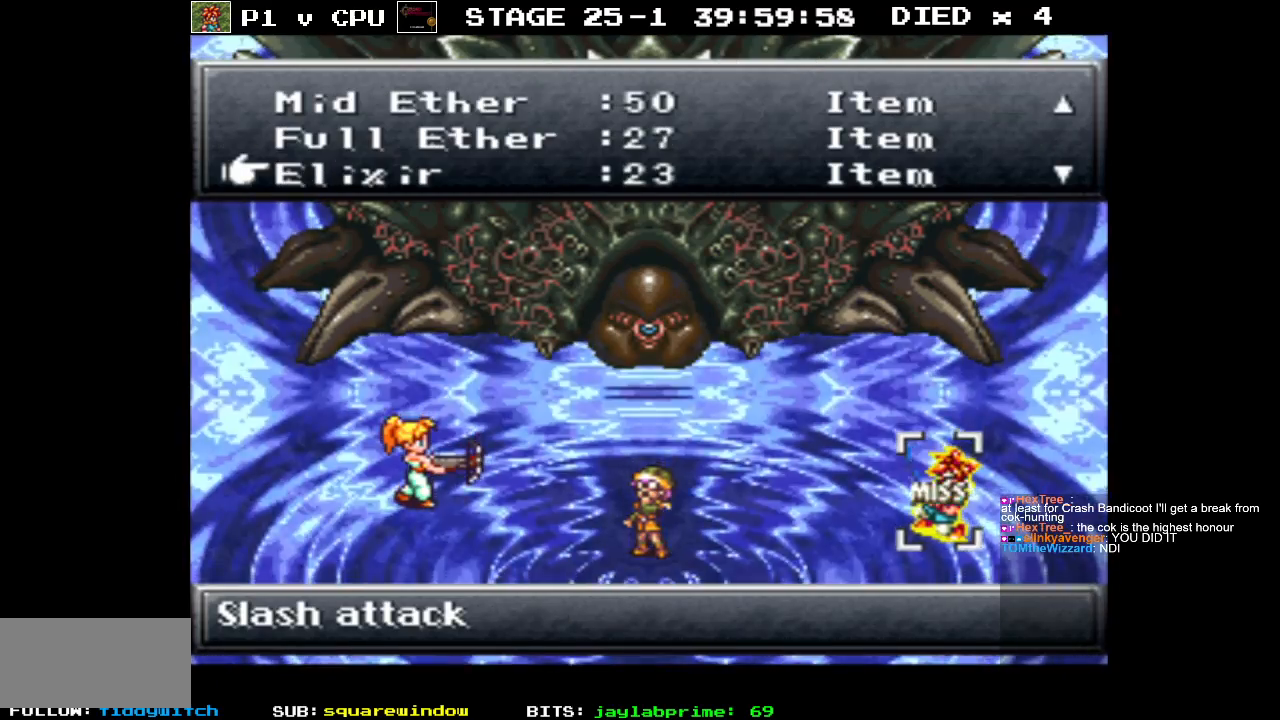
{"buttons": [], "events": [[167, "DPAD_DOWN", "down"], [317, "DPAD_DOWN", "up"]]}
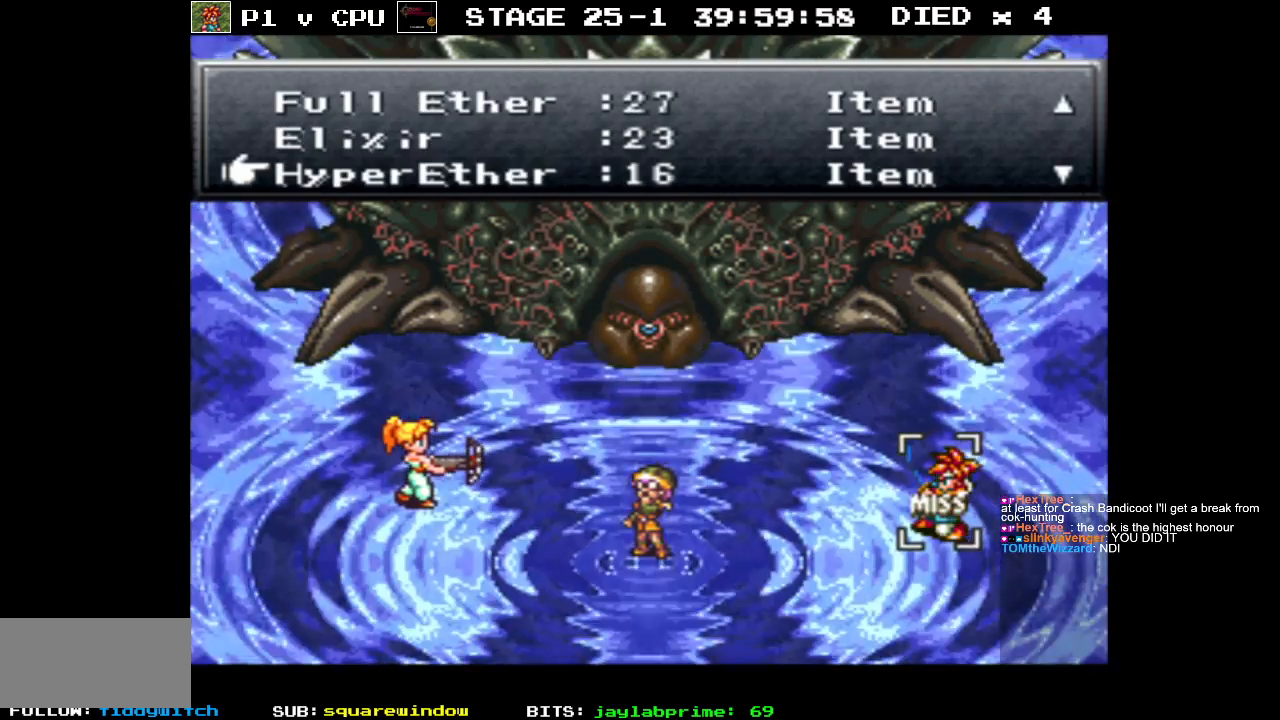
{"buttons": [], "events": [[183, "DPAD_DOWN", "down"], [283, "DPAD_DOWN", "up"]]}
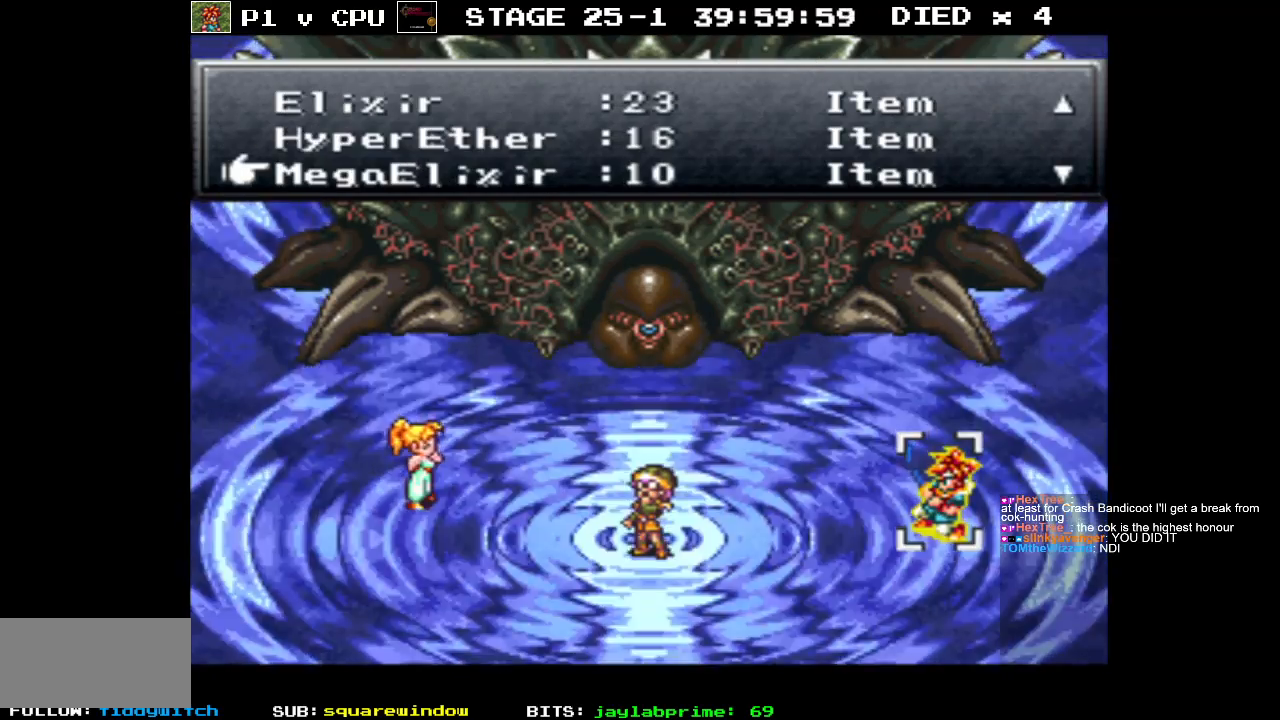
{"buttons": [], "events": [[167, "DPAD_DOWN", "down"], [267, "DPAD_DOWN", "up"]]}
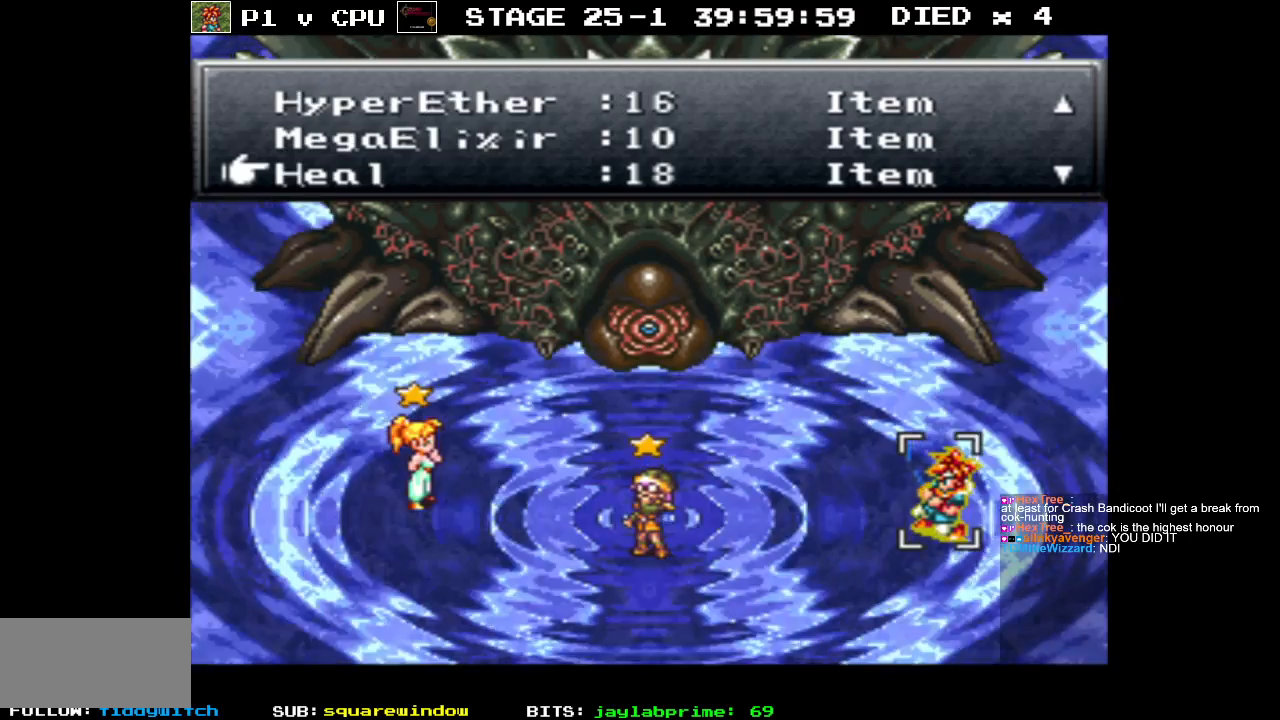
{"buttons": [], "events": [[333, "A", "down"], [400, "A", "up"]]}
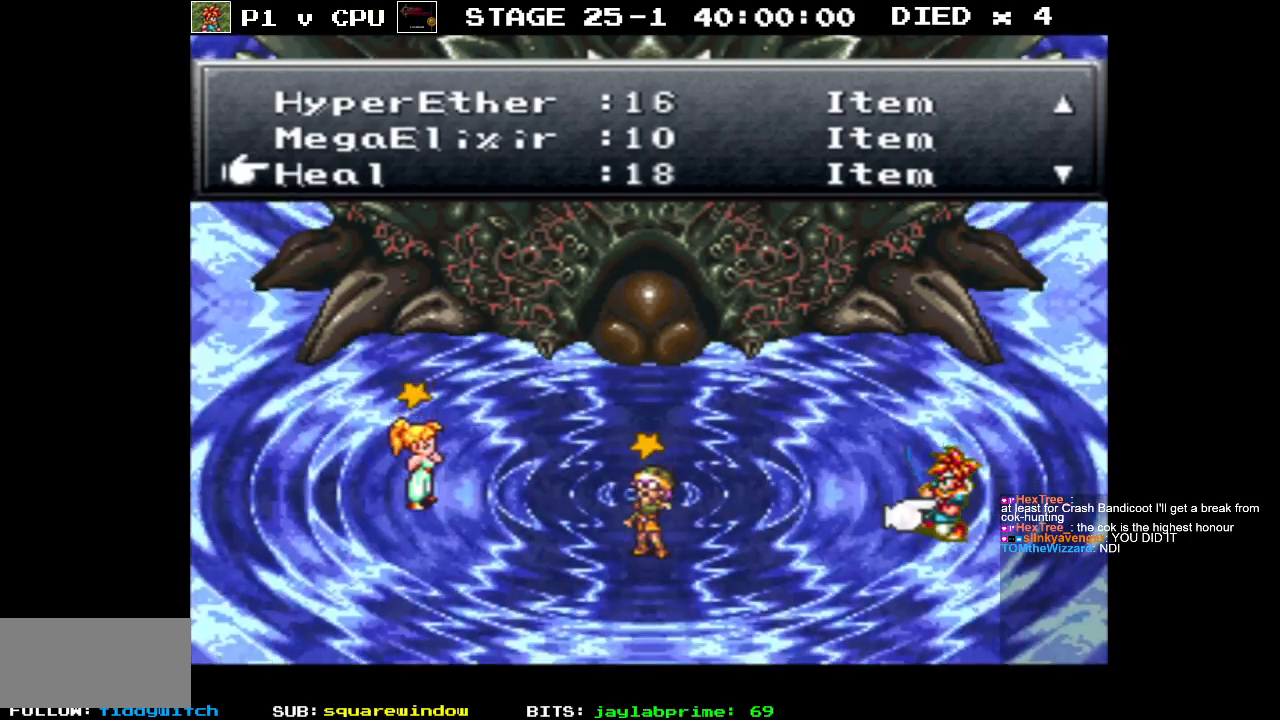
{"buttons": ["DPAD_LEFT"], "events": [[250, "DPAD_LEFT", "down"], [367, "DPAD_LEFT", "up"], [483, "DPAD_LEFT", "down"]]}
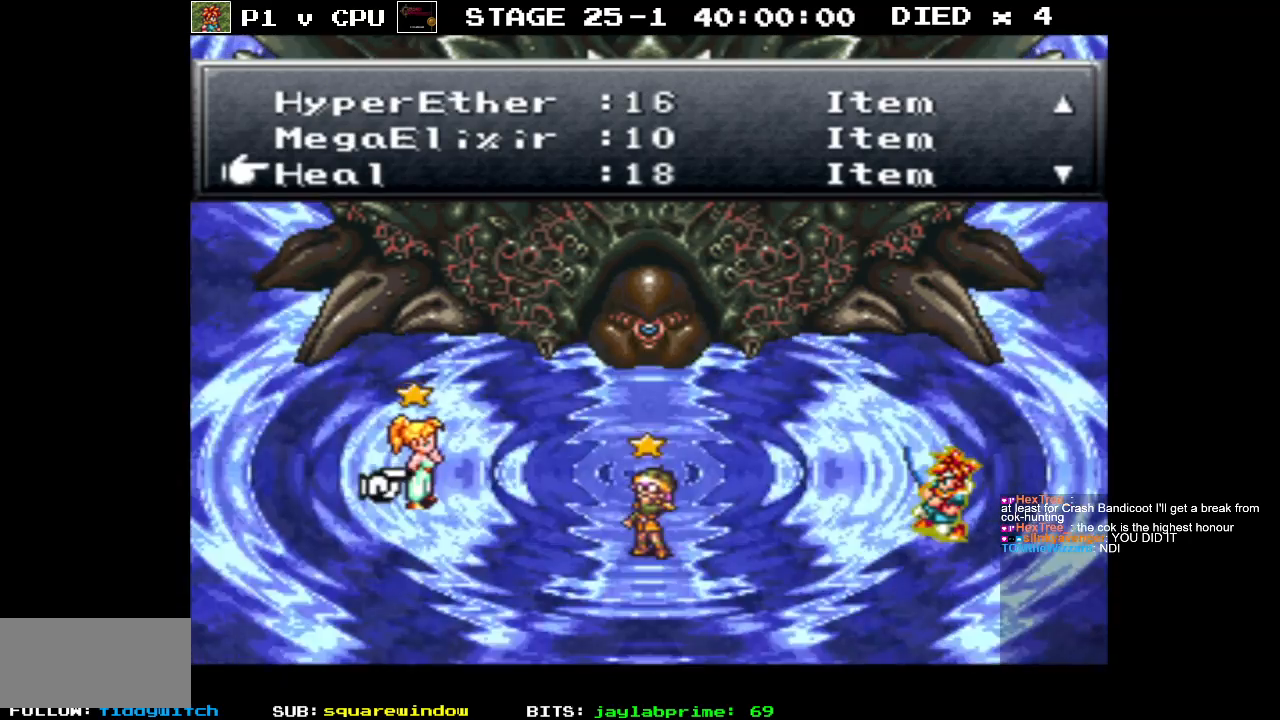
{"buttons": ["DPAD_RIGHT"], "events": [[100, "DPAD_LEFT", "up"], [450, "DPAD_RIGHT", "down"]]}
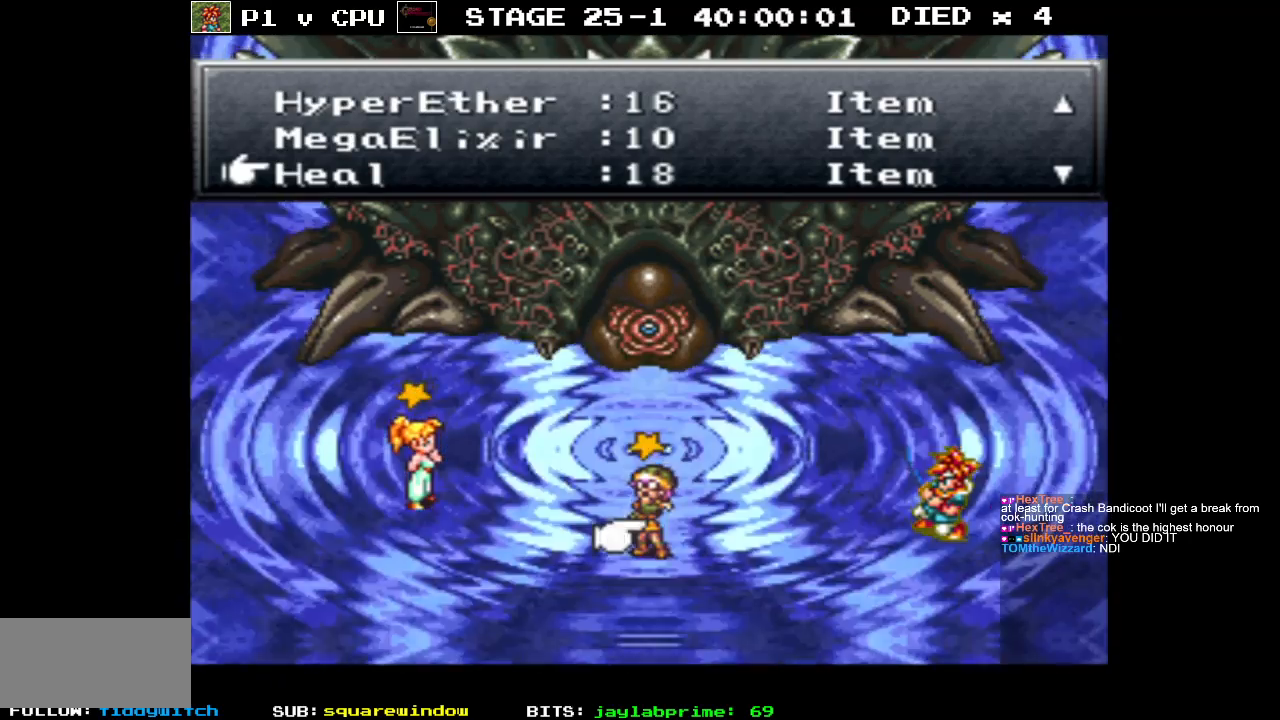
{"buttons": [], "events": [[67, "DPAD_RIGHT", "up"], [367, "A", "down"], [467, "A", "up"]]}